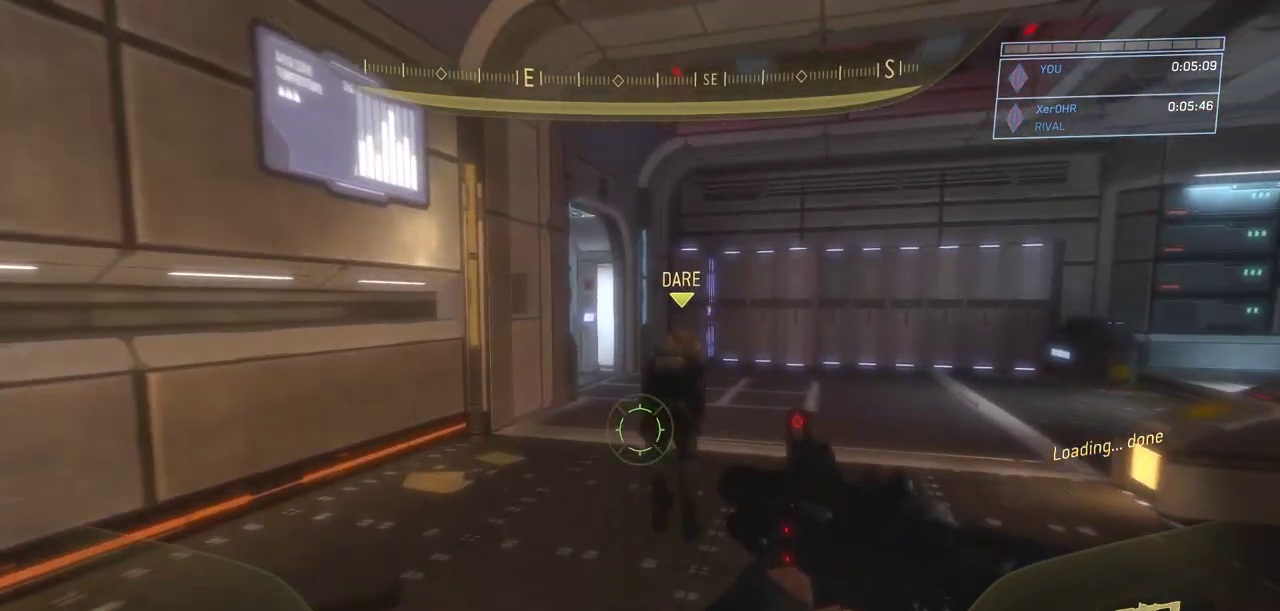
Gameplay with keyboard and mouse; each line is a JSON object with the keys and mouse buttons held at the frame after it. "events" lists presses ("down") and releases ("up") of "a", "ctrl", "d", "e", "escape", "g", "q", "r", "s", "shift", "space", "w", "mouse_left", "mouse_wheel" and "mouse_right" between this image and that frame as [ms after this image, input, new state], when the widget could be followed in between. "mouse_left", "mouse_wheel", "mouse_right" = the "left", "wheel", "right" buttons of the "mouse" list. No other keys are recorded. "wheel" means that the mouse wheel is clicked or scrolled. Not read: mouse_move.
{"keys": ["w"], "mouse": [], "events": [[500, "e", "up"]]}
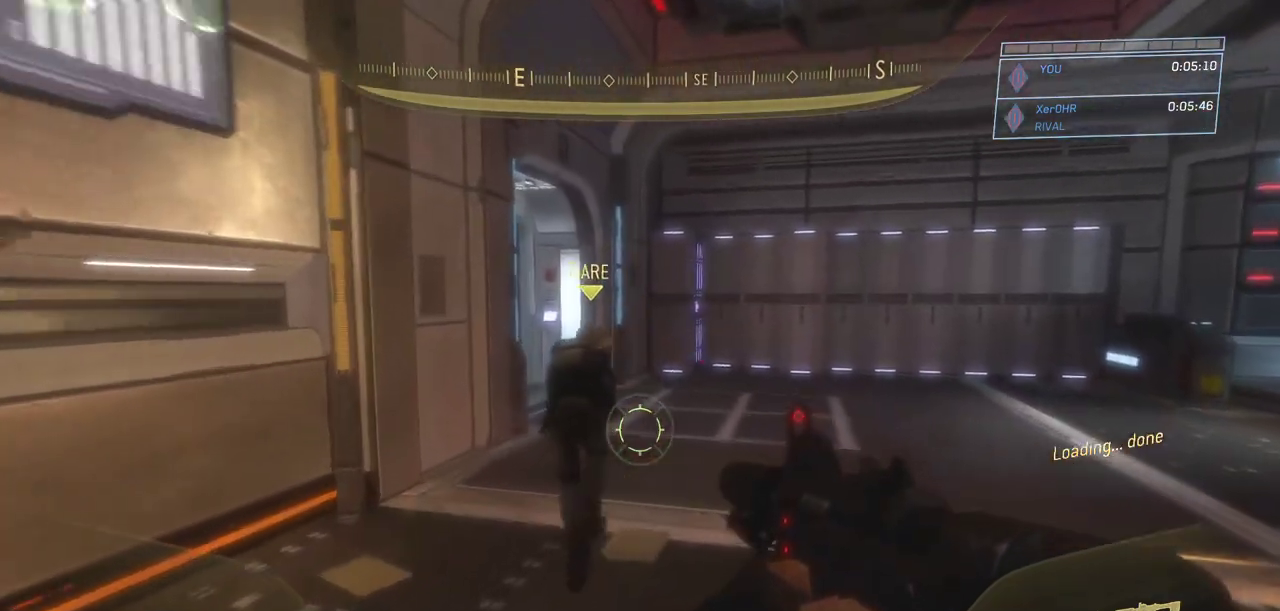
{"keys": ["w"], "mouse": [], "events": []}
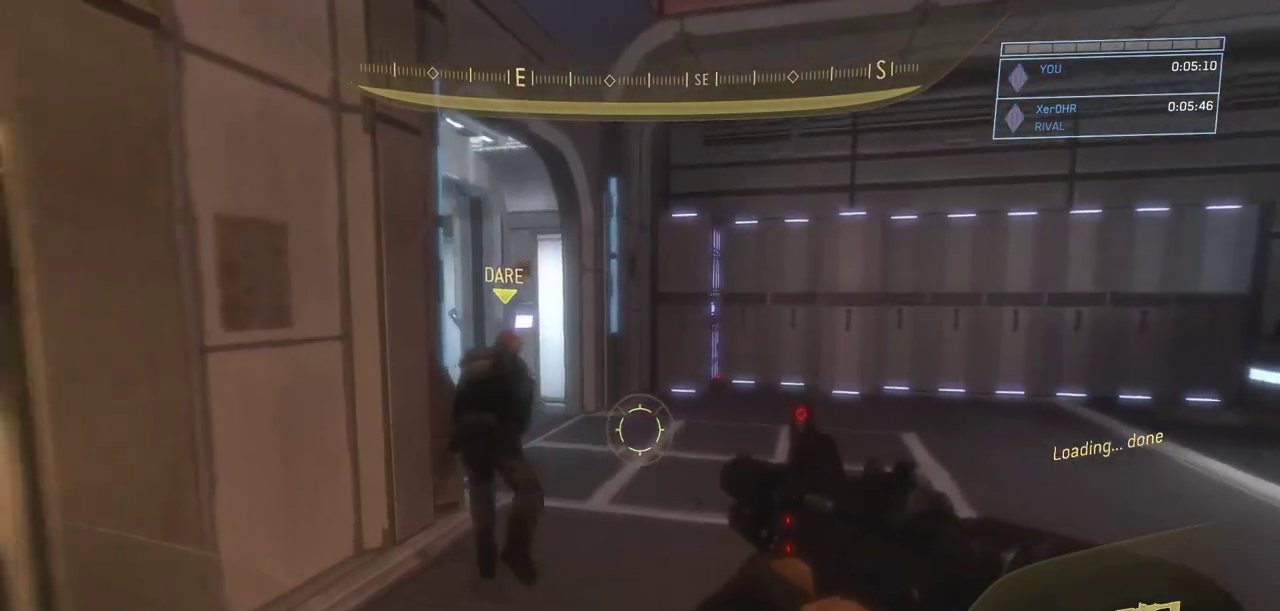
{"keys": ["w"], "mouse": [], "events": []}
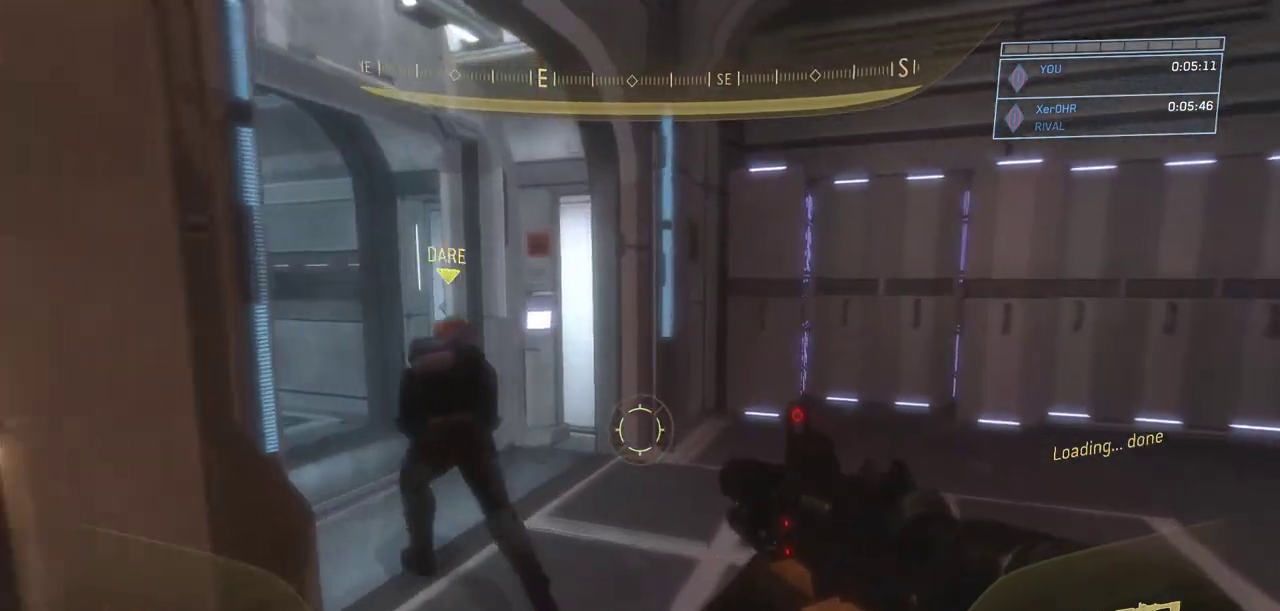
{"keys": ["w"], "mouse": [], "events": []}
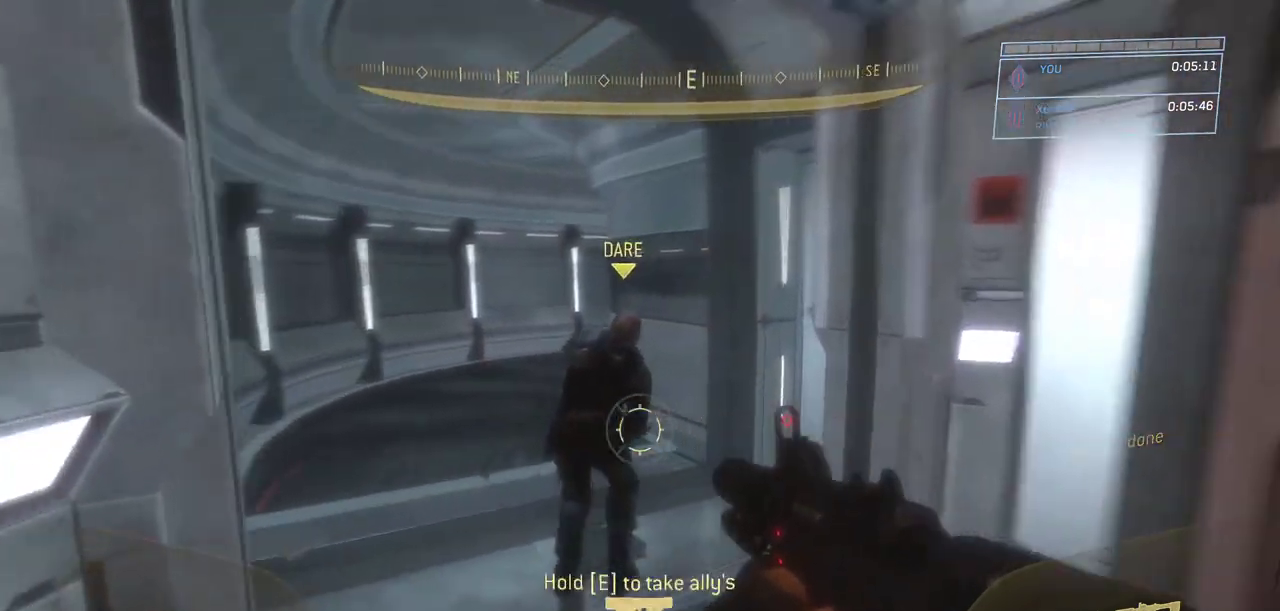
{"keys": ["e", "w"], "mouse": [], "events": [[183, "e", "down"]]}
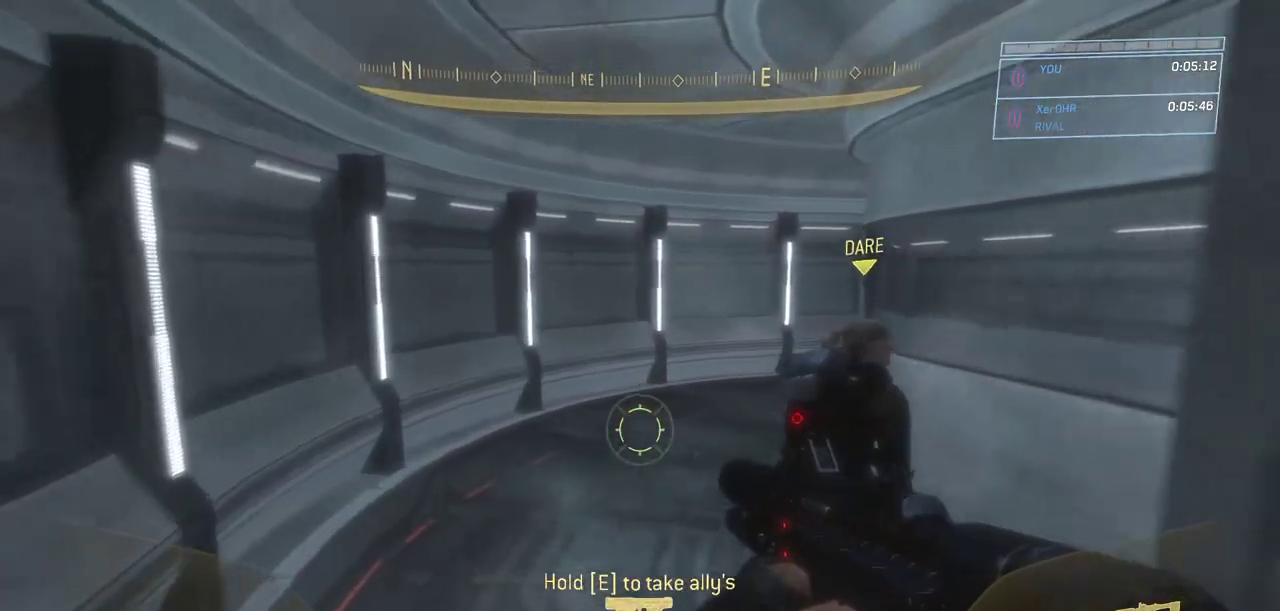
{"keys": ["w"], "mouse": [], "events": [[201, "e", "up"]]}
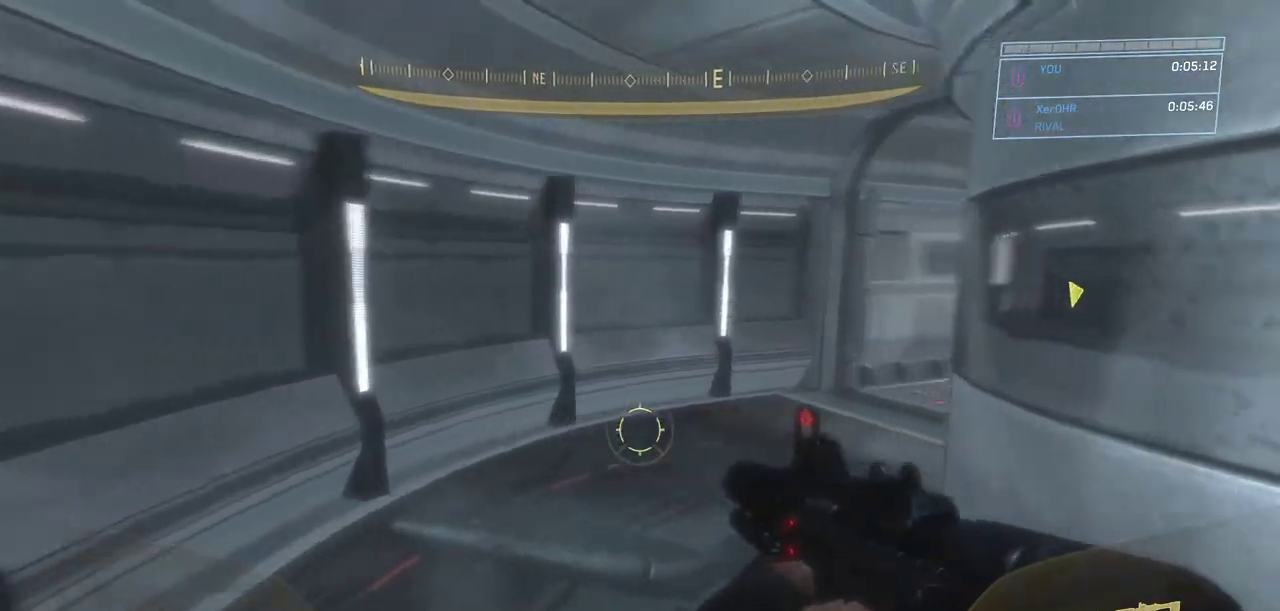
{"keys": ["w"], "mouse": [], "events": []}
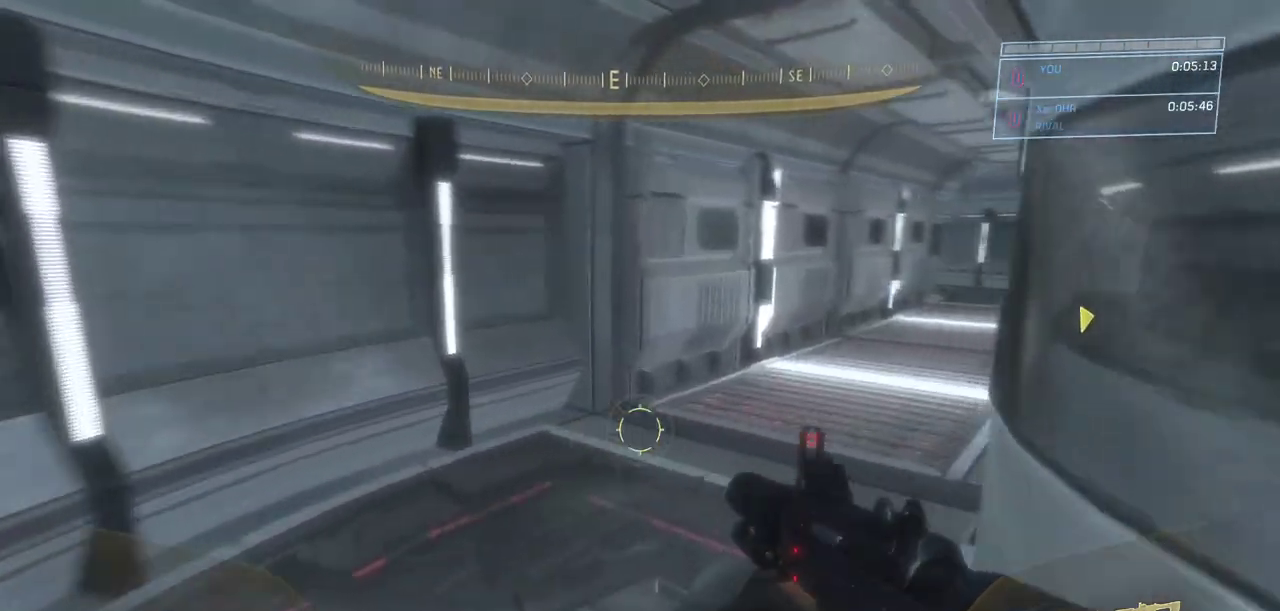
{"keys": ["w"], "mouse": [], "events": [[267, "r", "down"], [367, "r", "up"]]}
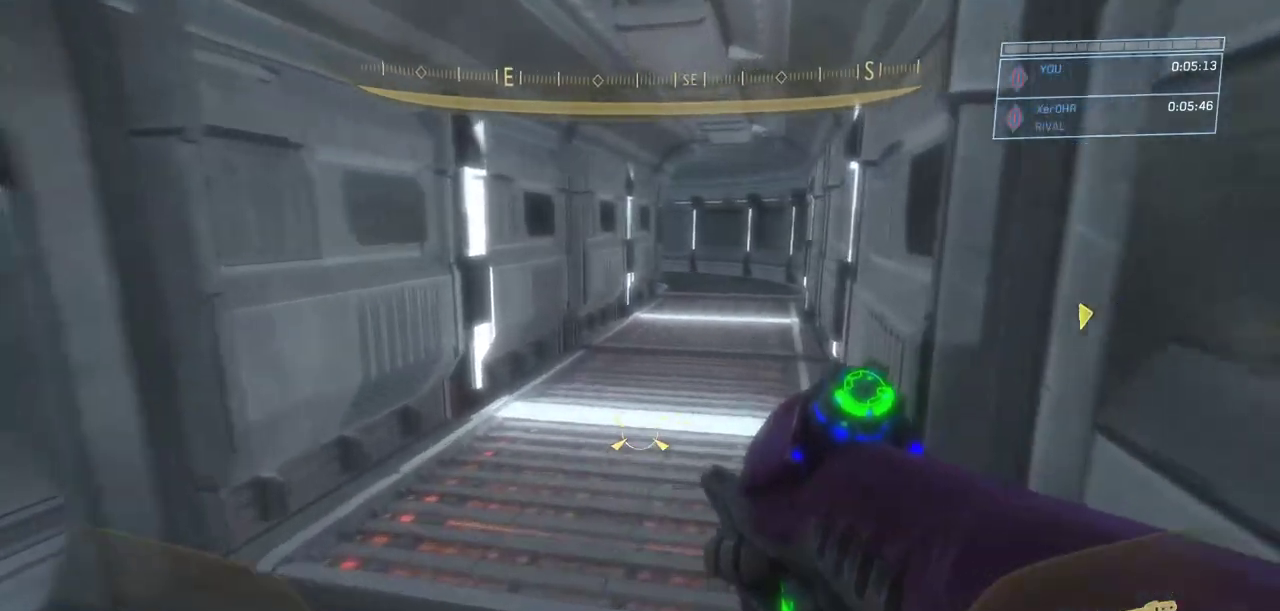
{"keys": ["w"], "mouse": [], "events": [[250, "q", "down"], [384, "q", "up"]]}
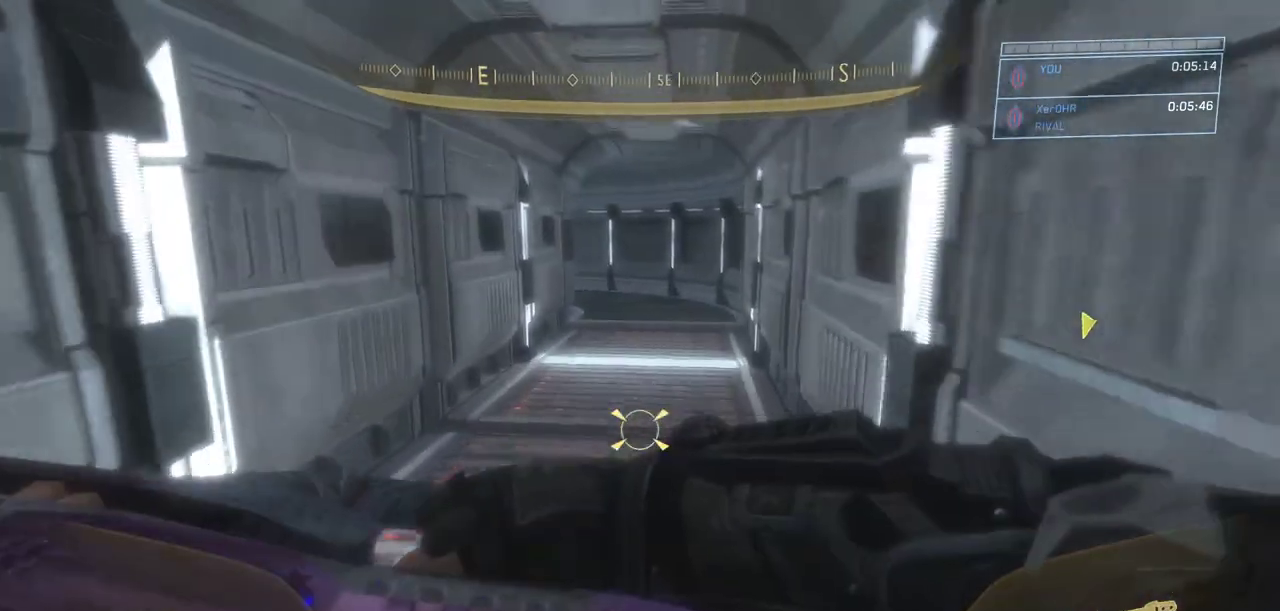
{"keys": ["w"], "mouse": [], "events": []}
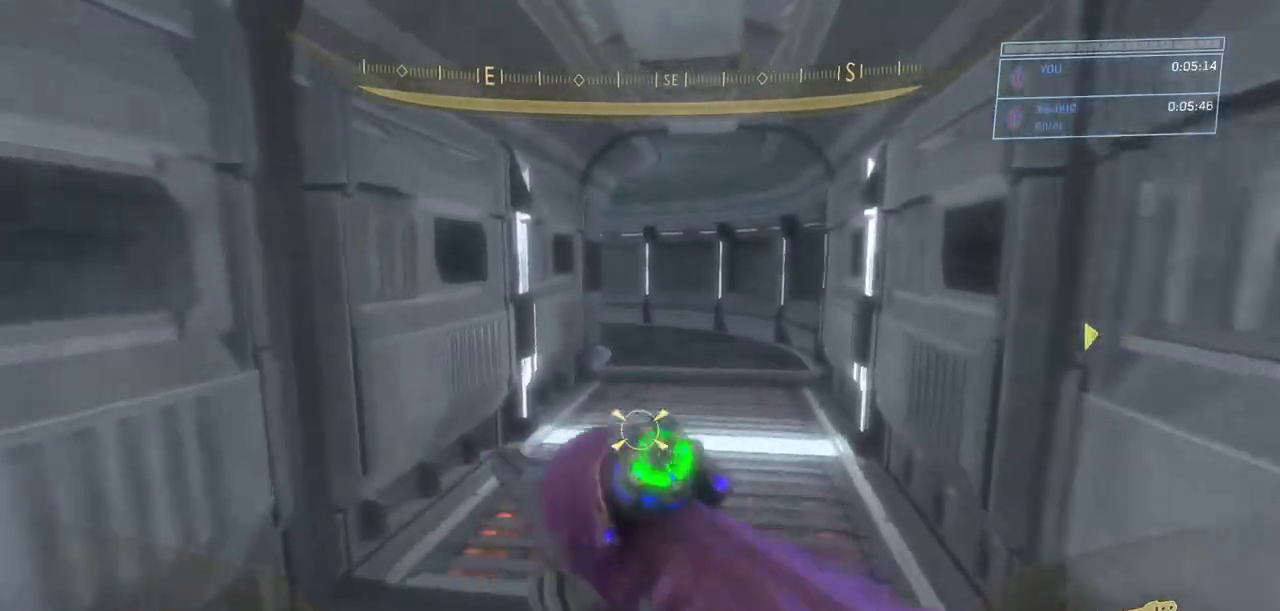
{"keys": ["w"], "mouse": [], "events": []}
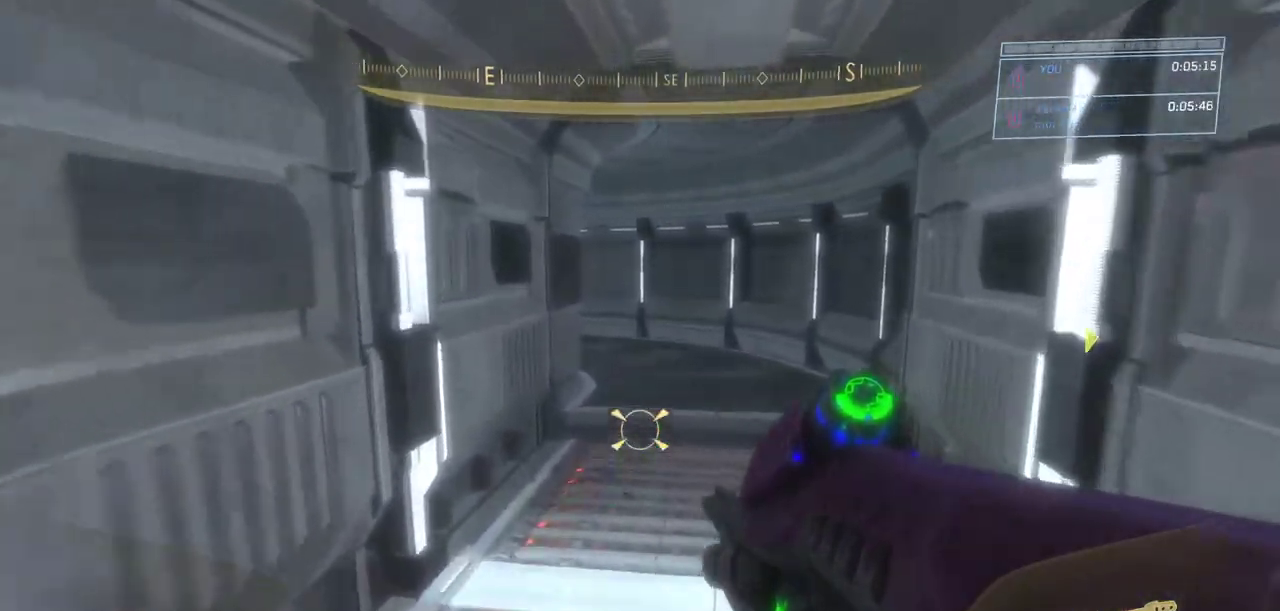
{"keys": ["q", "w"], "mouse": [], "events": [[450, "q", "down"]]}
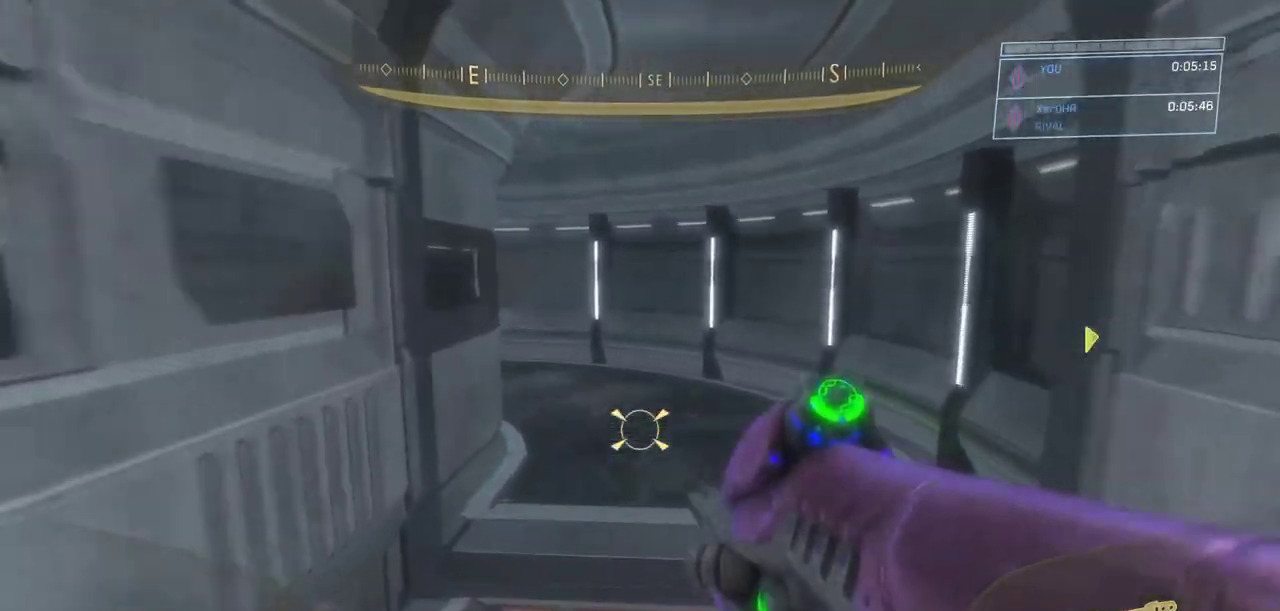
{"keys": ["w"], "mouse": [], "events": [[267, "q", "up"]]}
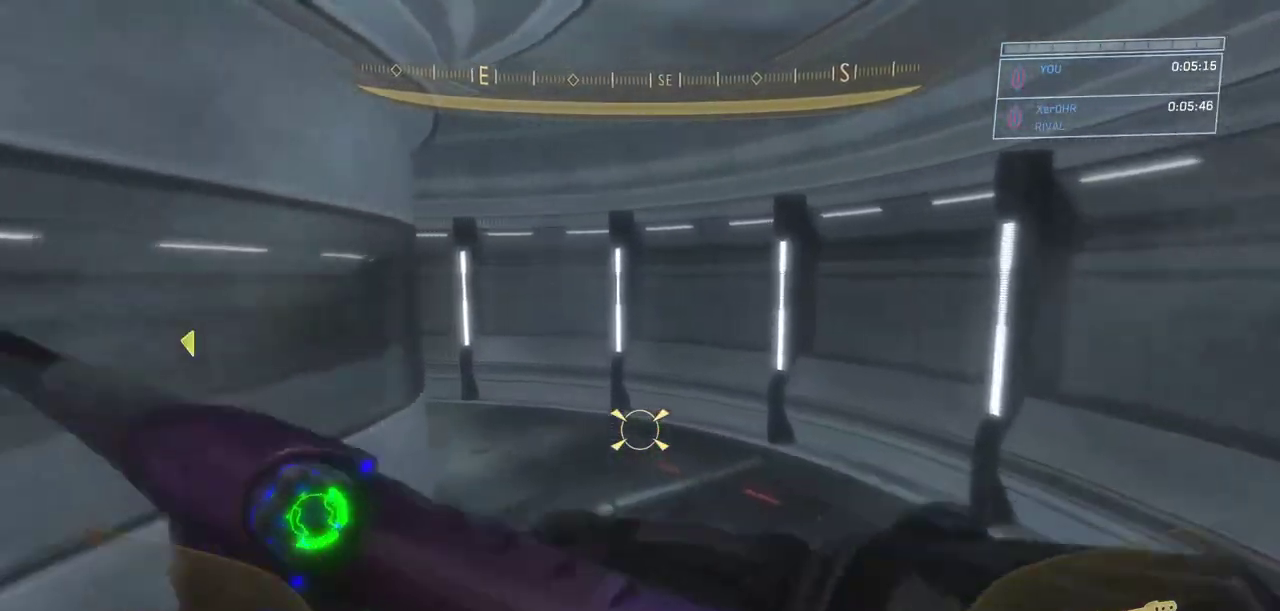
{"keys": ["w"], "mouse": [], "events": []}
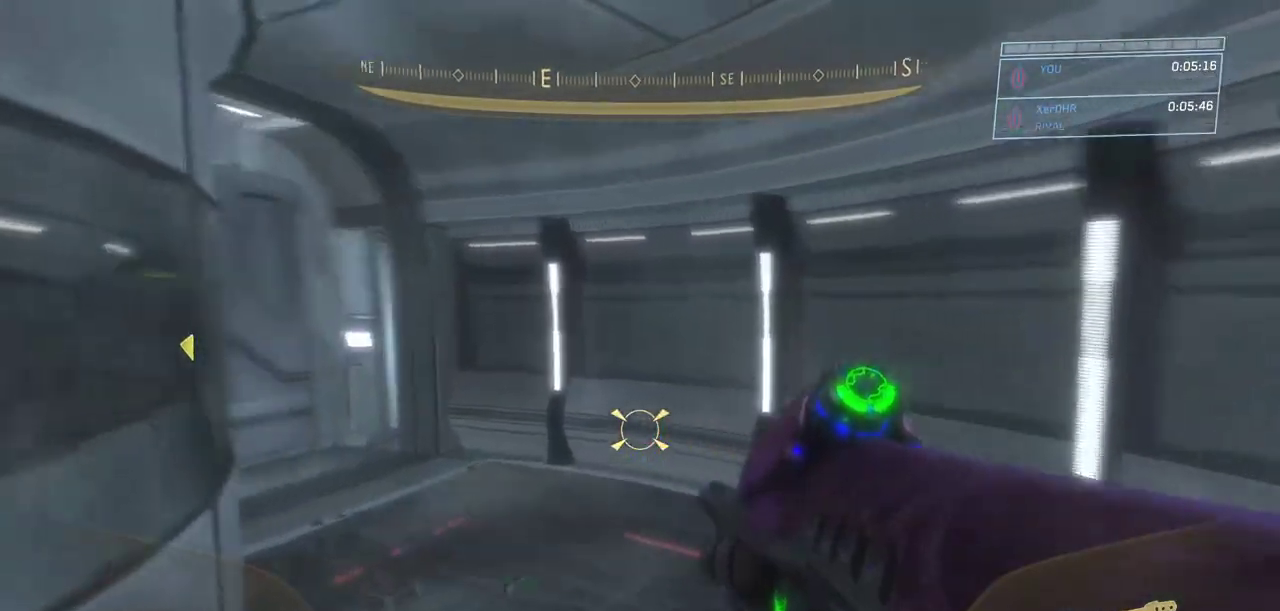
{"keys": ["w"], "mouse": [], "events": []}
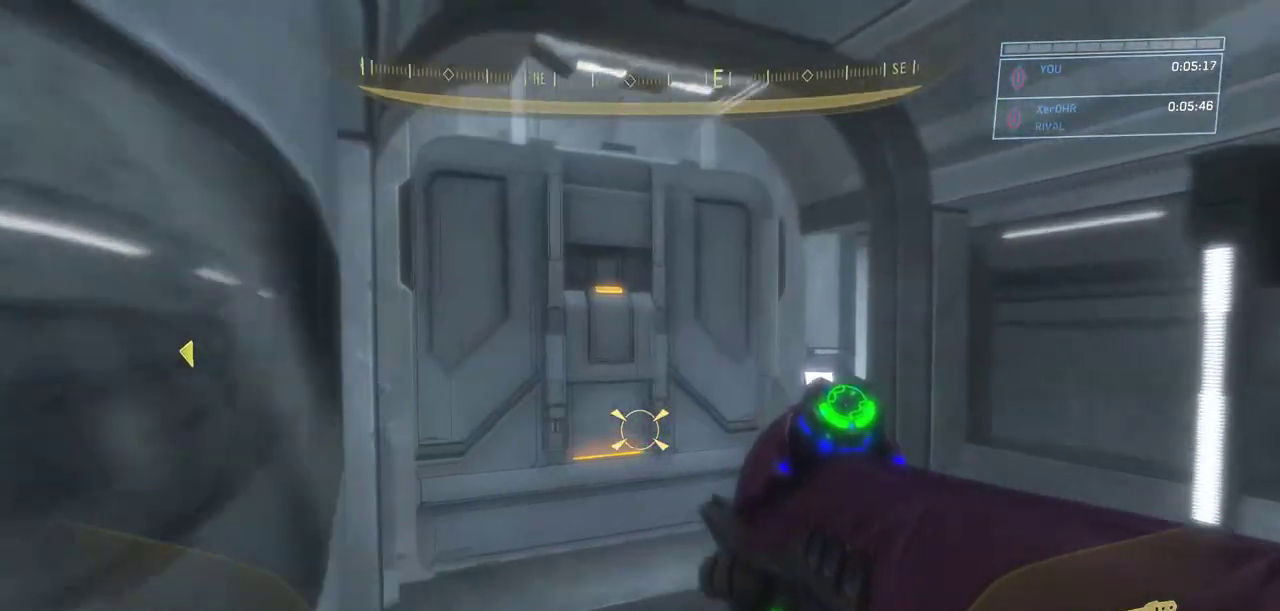
{"keys": ["w"], "mouse": [], "events": []}
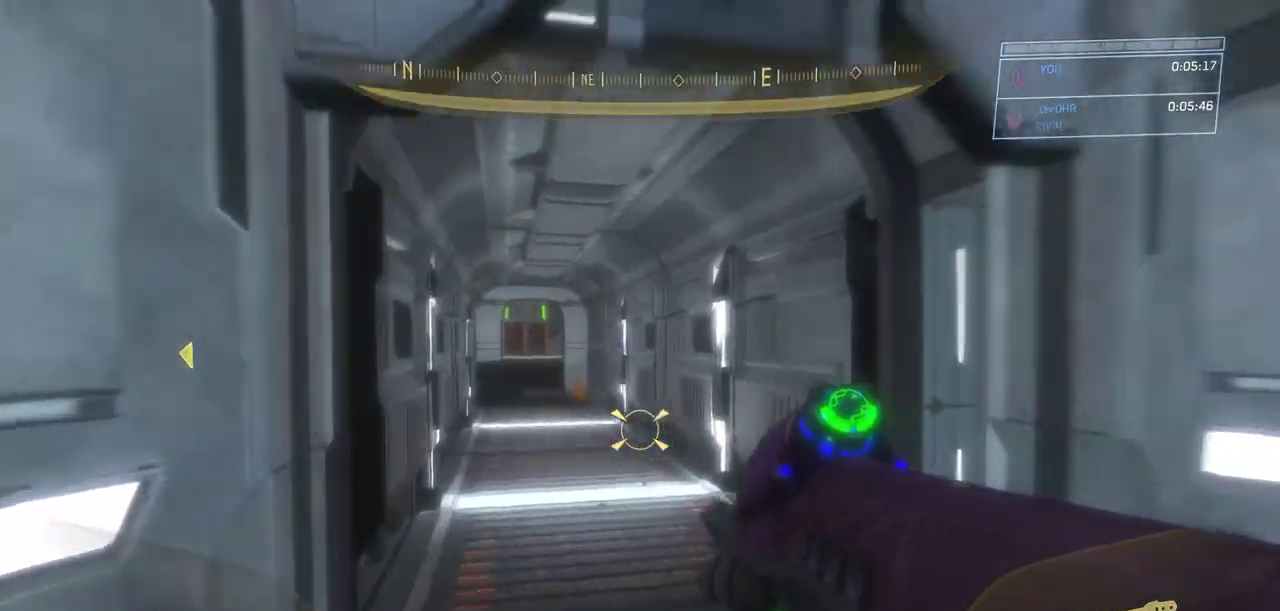
{"keys": ["w"], "mouse": [], "events": [[200, "q", "down"], [434, "q", "up"]]}
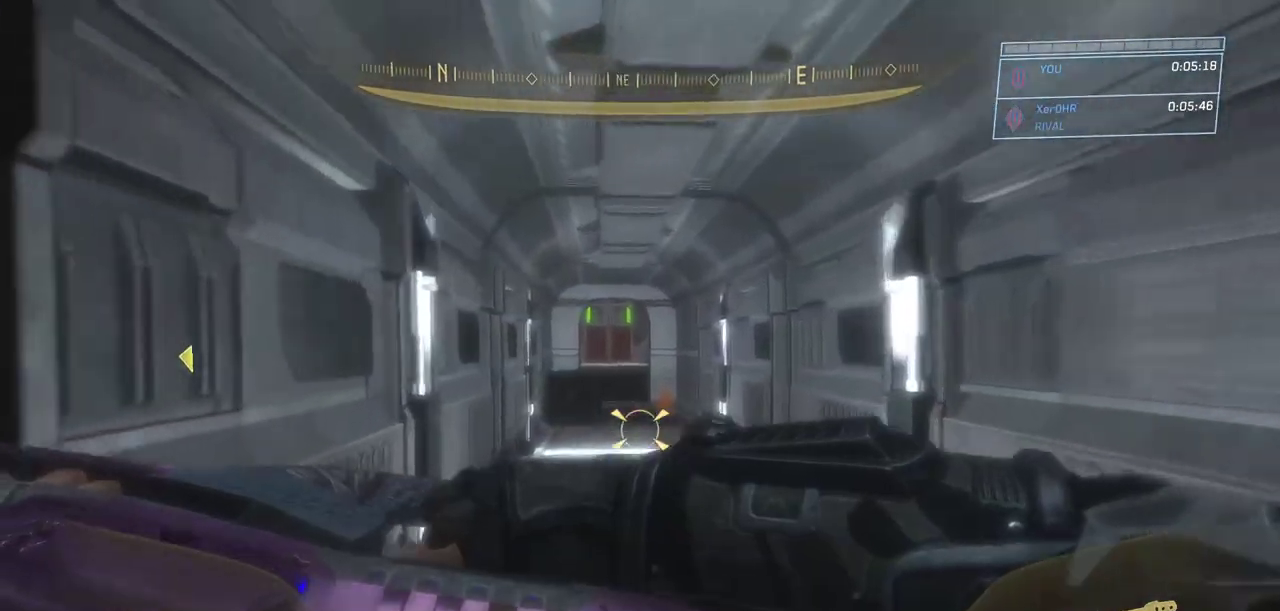
{"keys": ["w"], "mouse": [], "events": []}
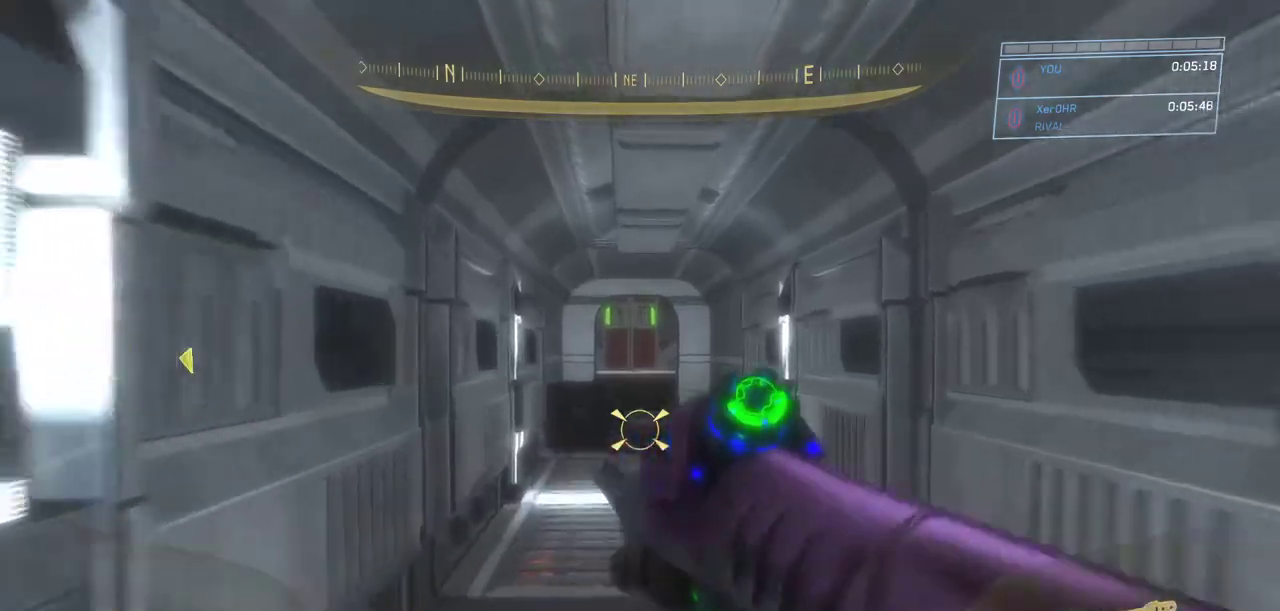
{"keys": ["w"], "mouse": [], "events": []}
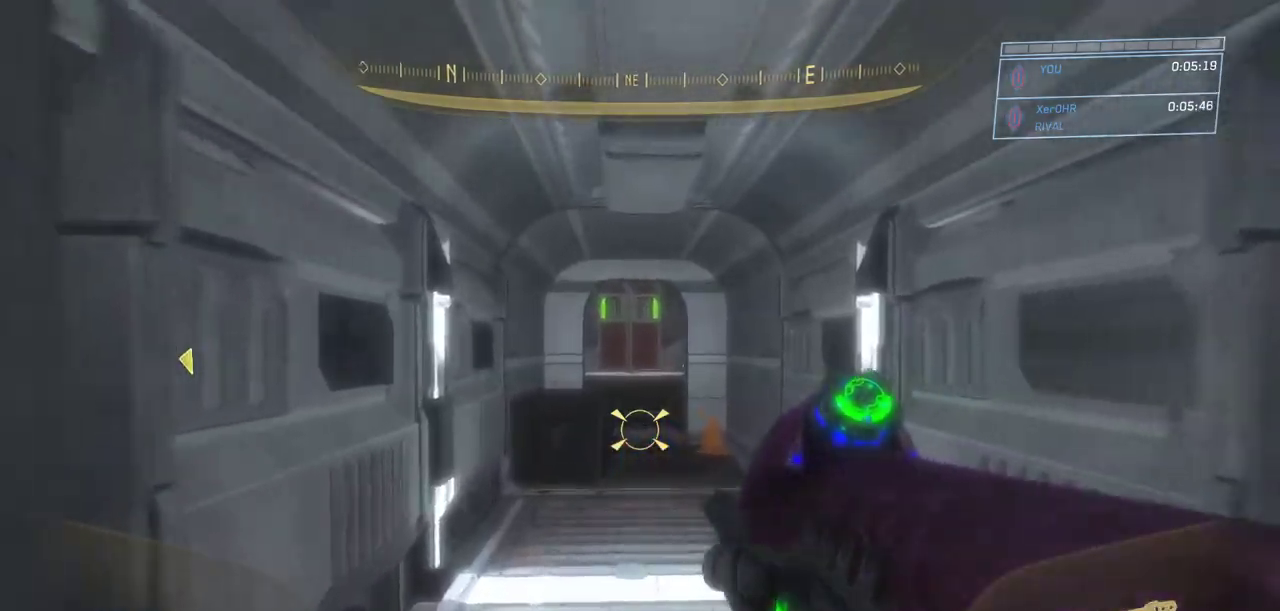
{"keys": ["w"], "mouse": [], "events": []}
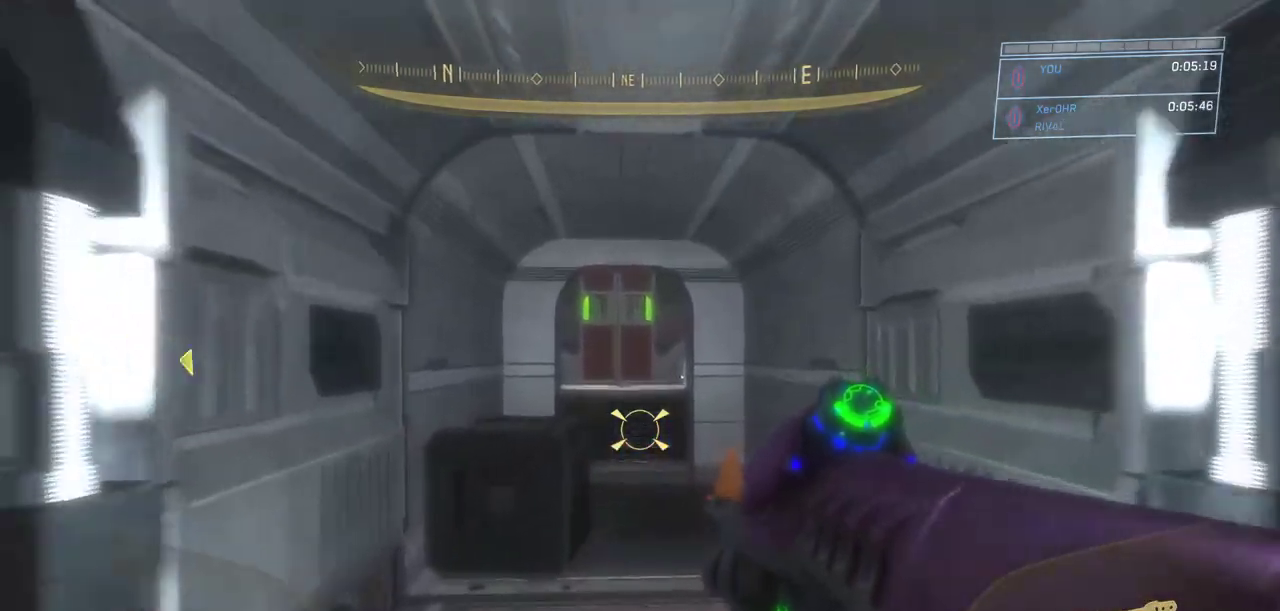
{"keys": ["w"], "mouse": [], "events": []}
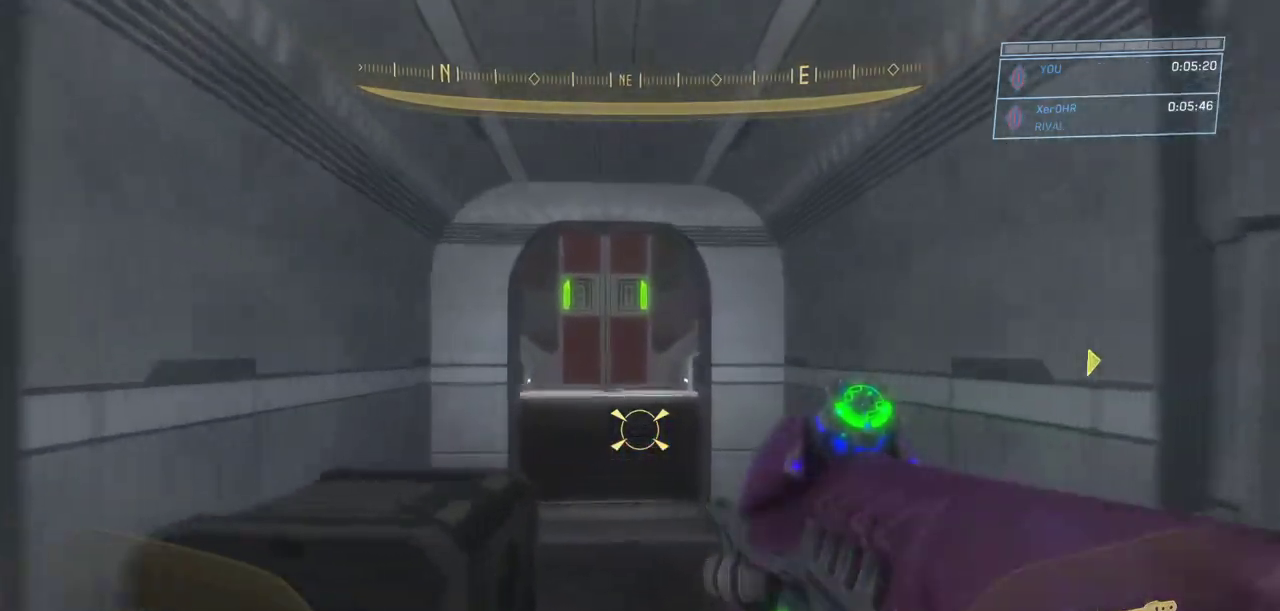
{"keys": ["w"], "mouse": [], "events": []}
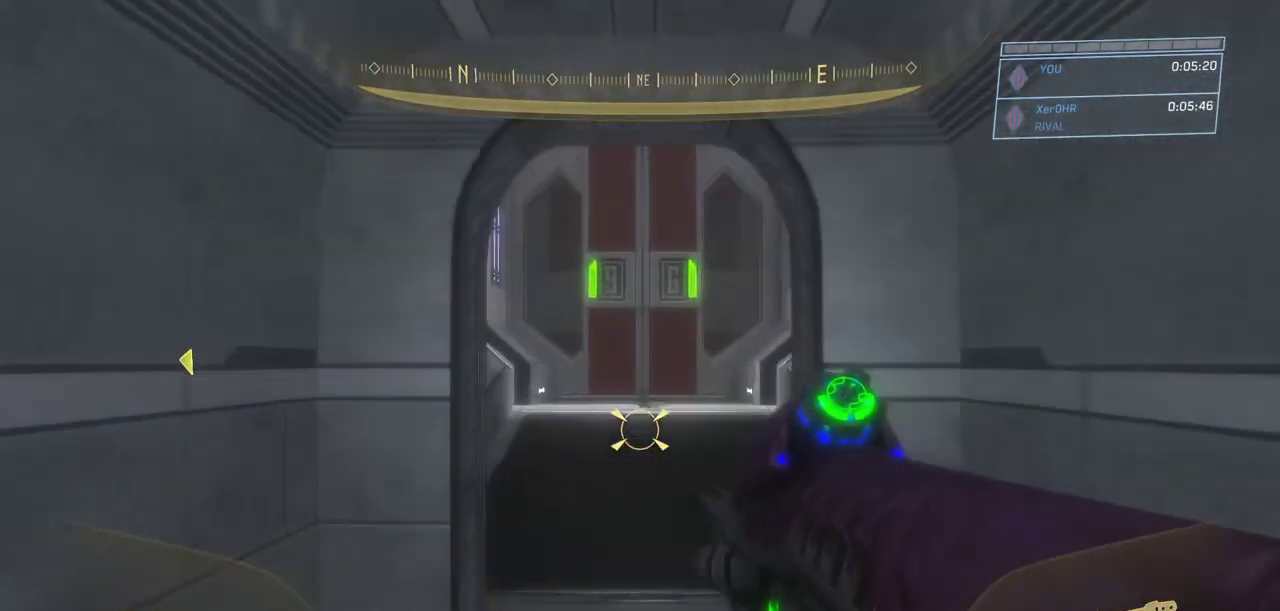
{"keys": ["w"], "mouse": [], "events": []}
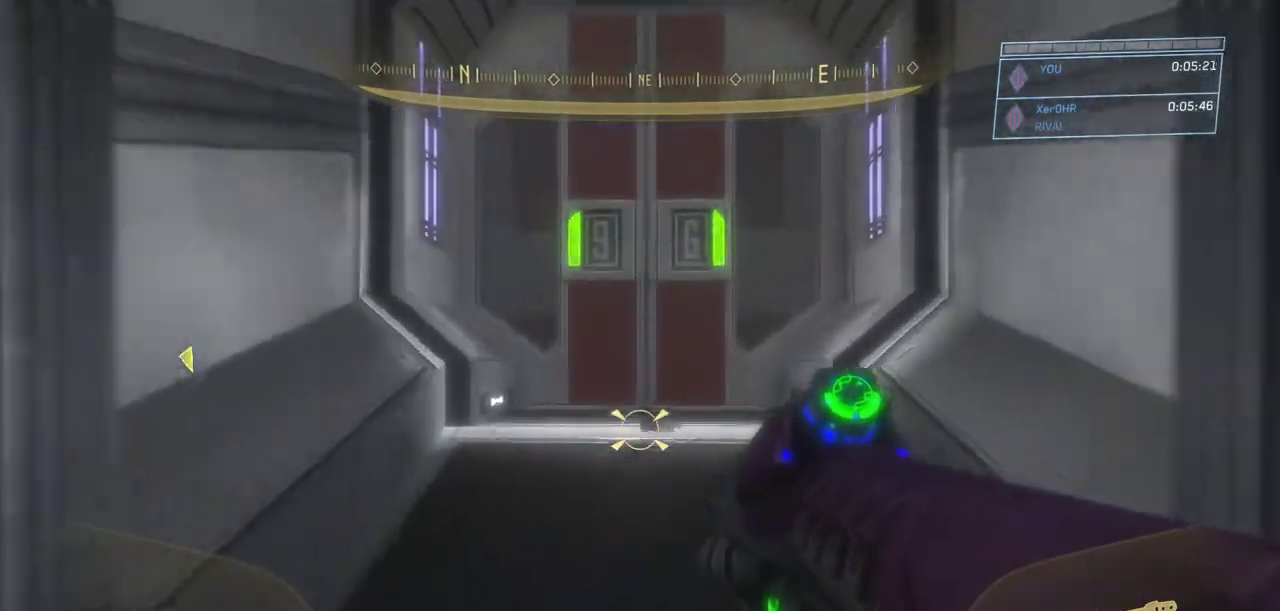
{"keys": ["w"], "mouse": [], "events": []}
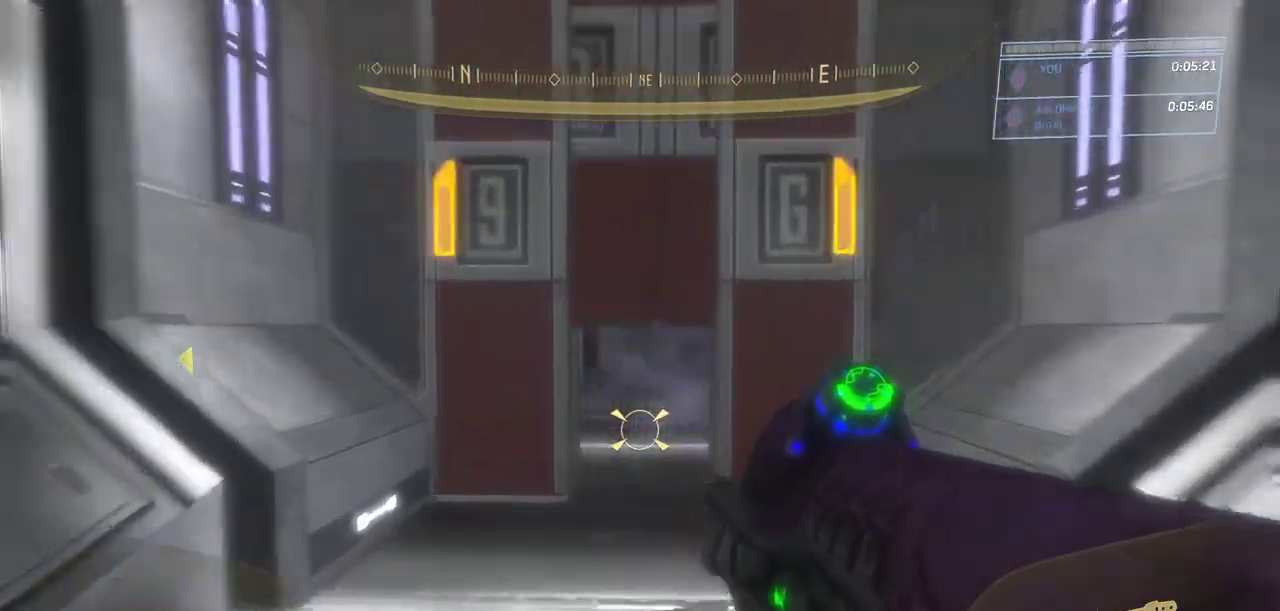
{"keys": ["w"], "mouse": [], "events": []}
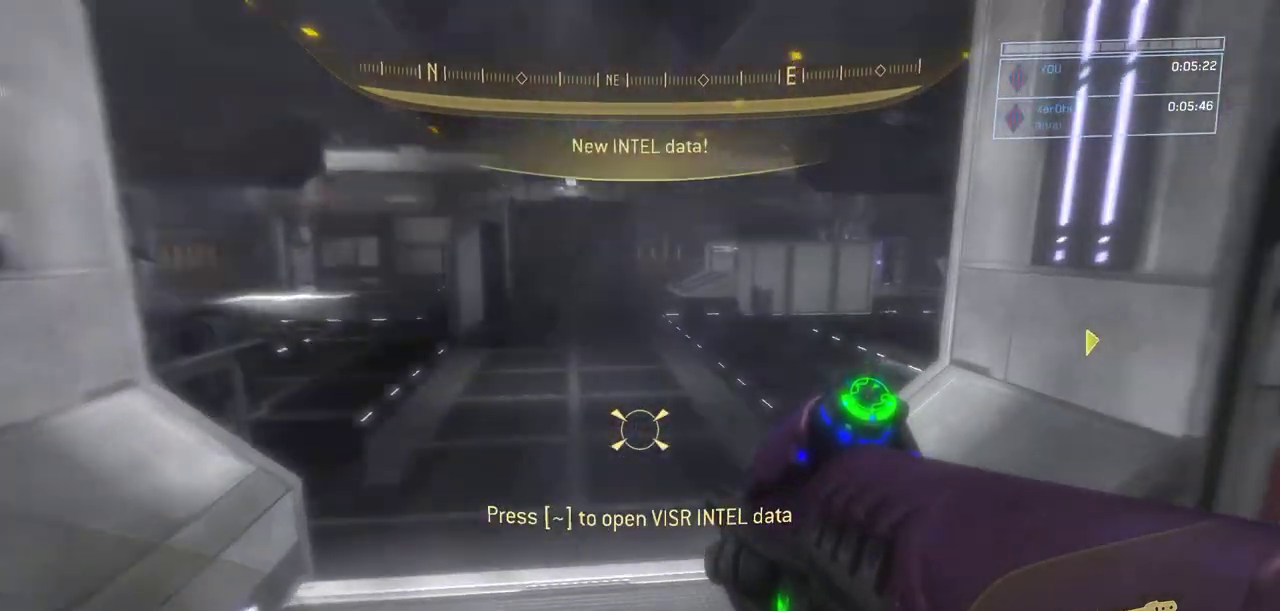
{"keys": ["space", "w"], "mouse": [], "events": [[433, "space", "down"]]}
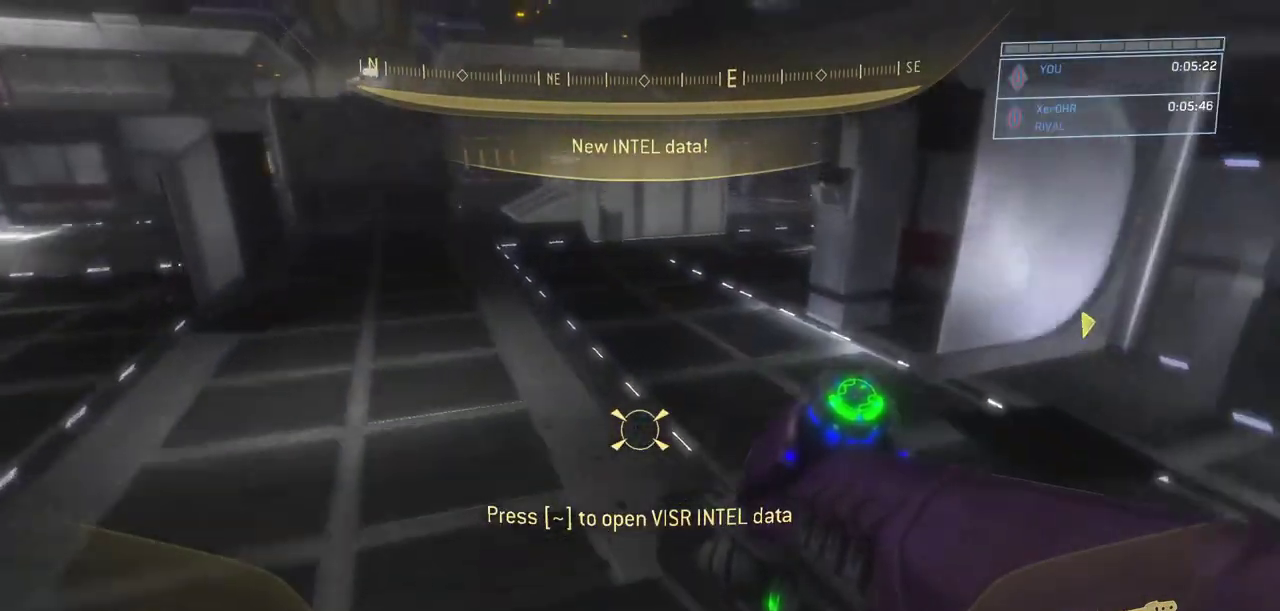
{"keys": ["ctrl", "w"], "mouse": [], "events": [[117, "space", "up"], [351, "ctrl", "down"]]}
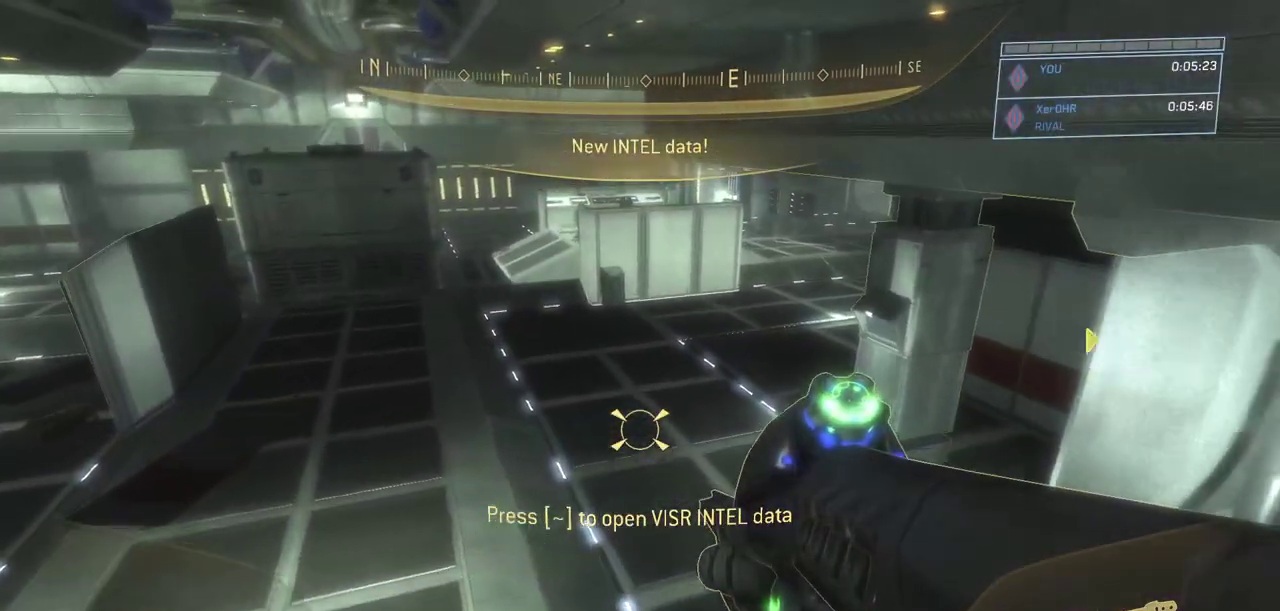
{"keys": ["ctrl", "w"], "mouse": [], "events": []}
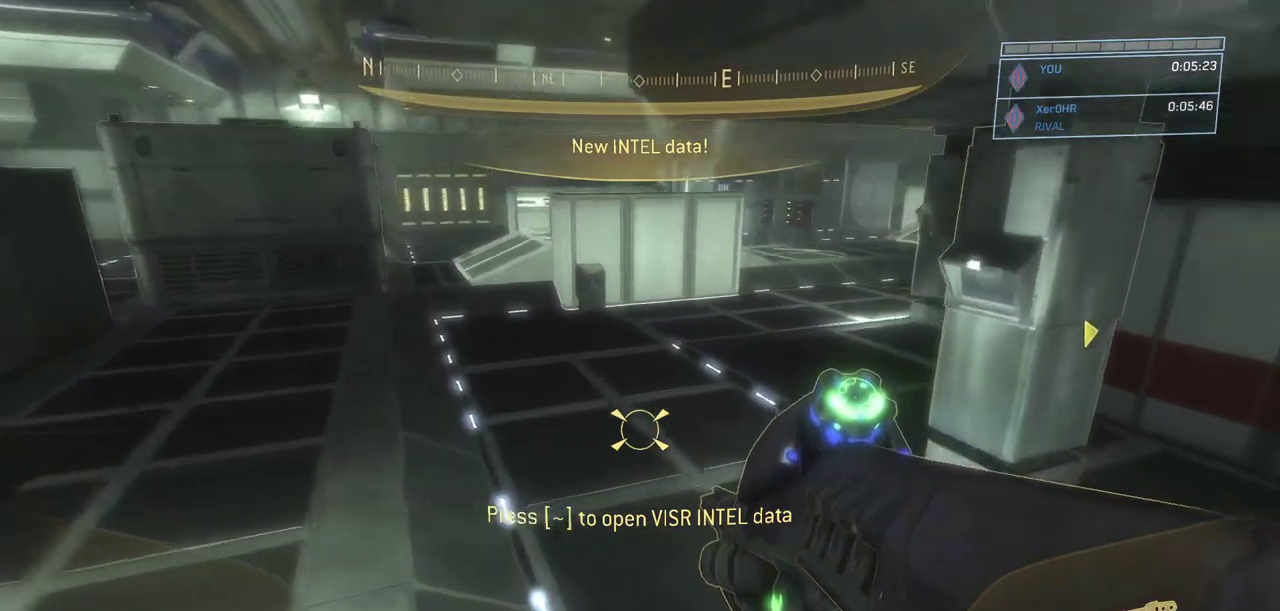
{"keys": ["w"], "mouse": [], "events": [[50, "space", "down"], [184, "ctrl", "up"], [501, "space", "up"]]}